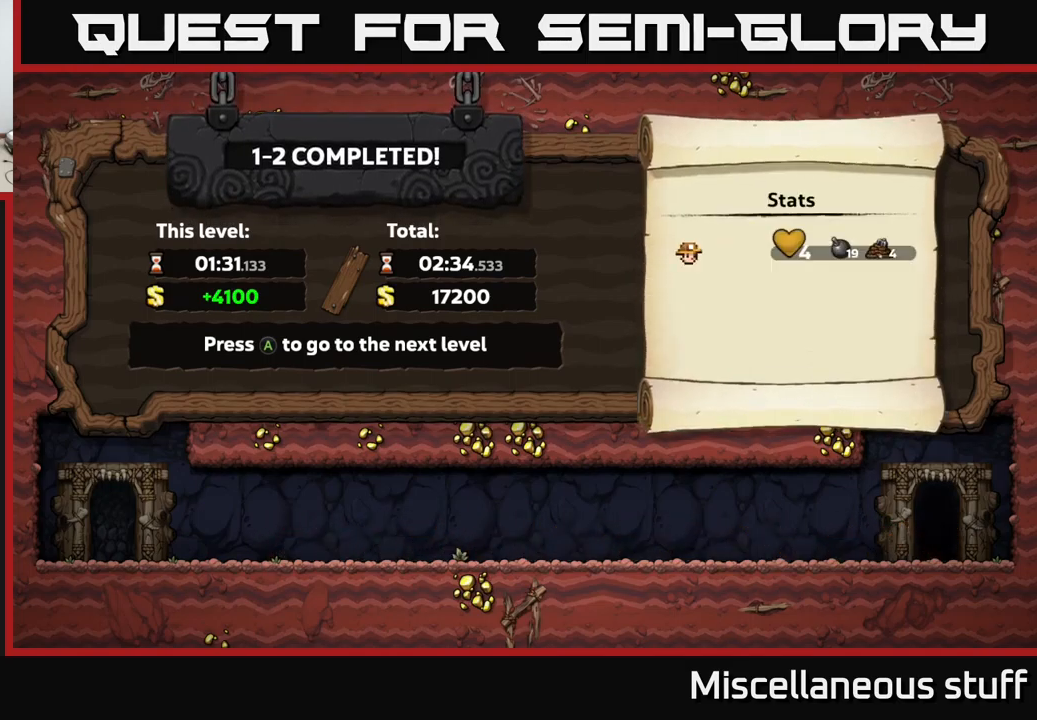
Gameplay with a controller (Xbox layout); each line is a JSON object with the inputs held at the frame after it. "events" lists button and stick changes between this image and that frame as [ms after this image, input, new state], when the widget could be followed in between. Not read: right_stick.
{"buttons": [], "left_stick": "center", "events": []}
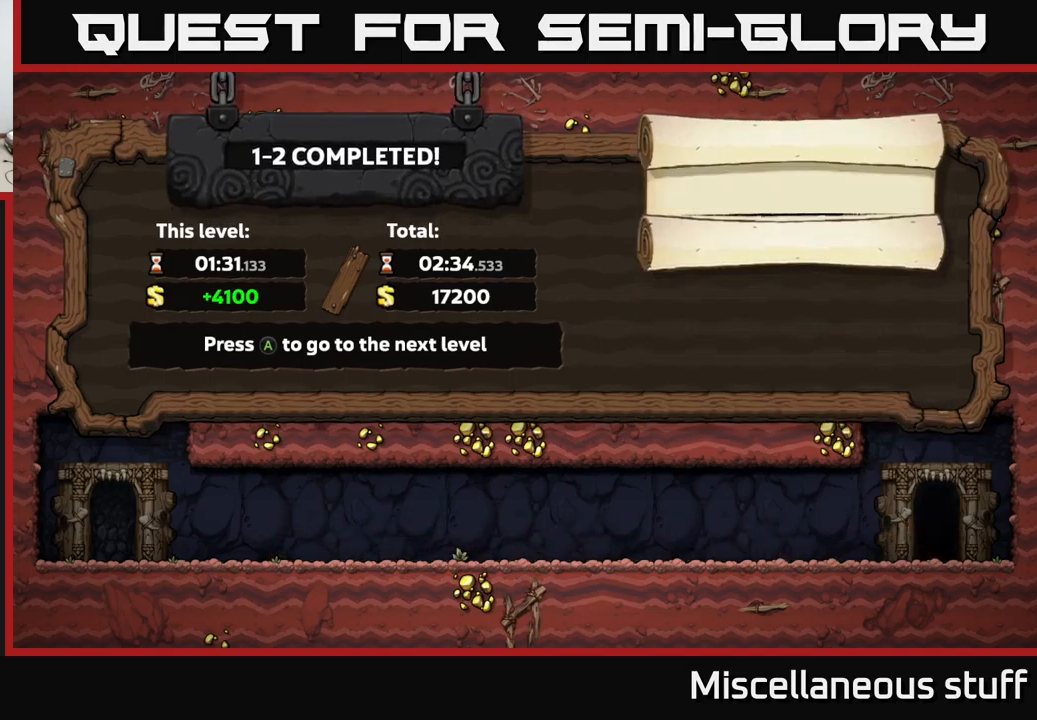
{"buttons": [], "left_stick": "center", "events": []}
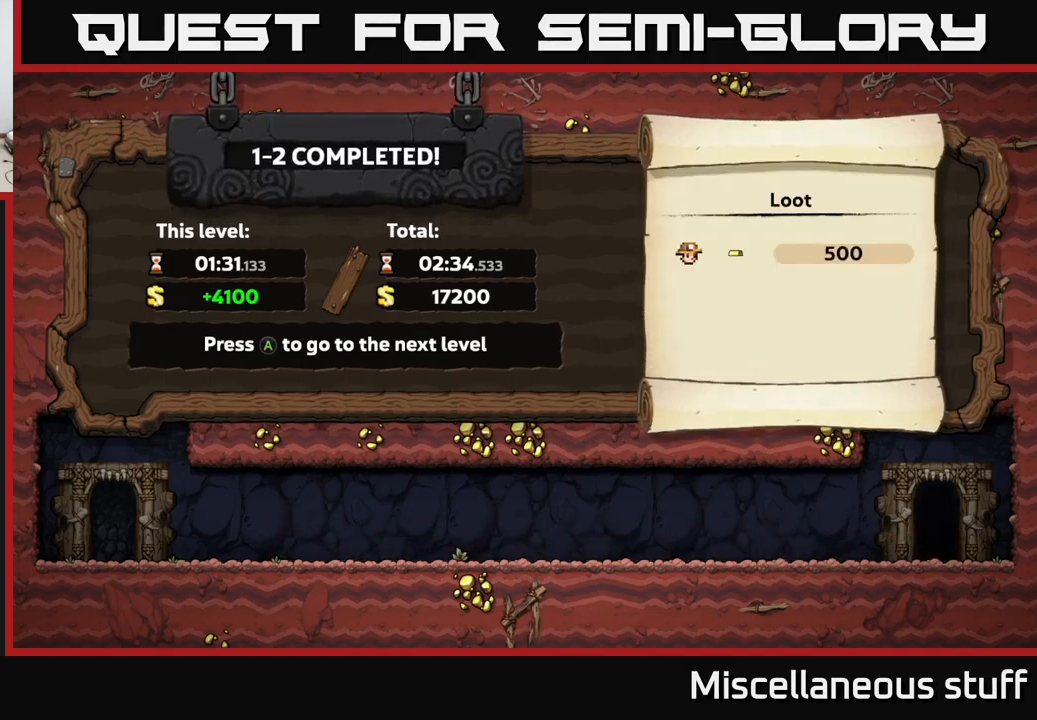
{"buttons": [], "left_stick": "center", "events": []}
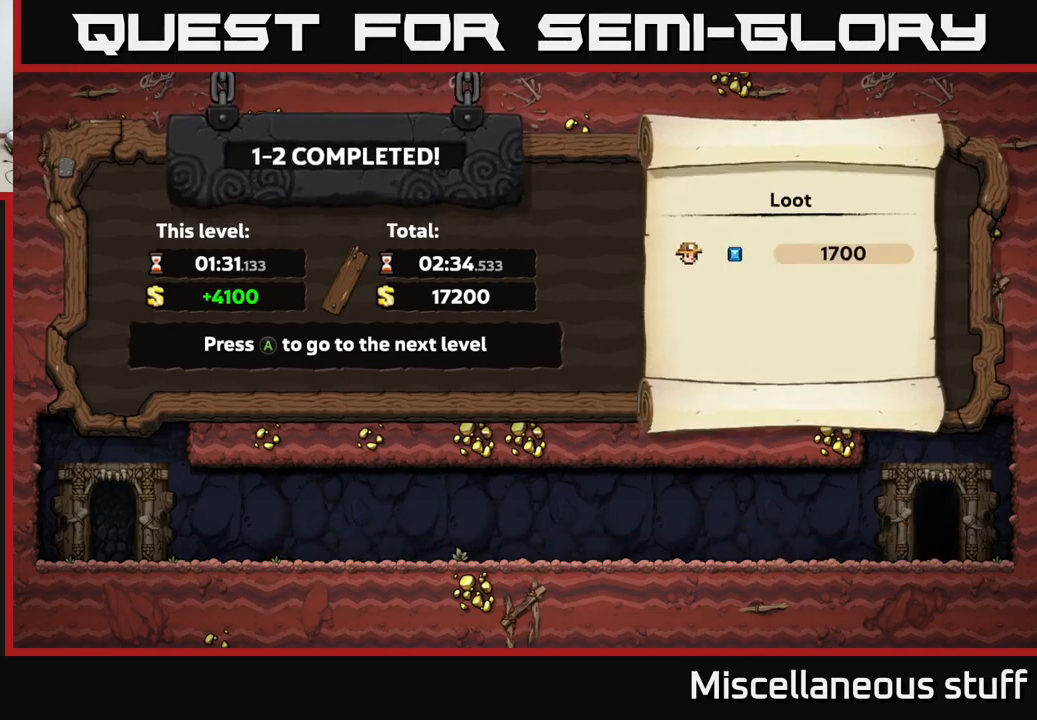
{"buttons": [], "left_stick": "center", "events": []}
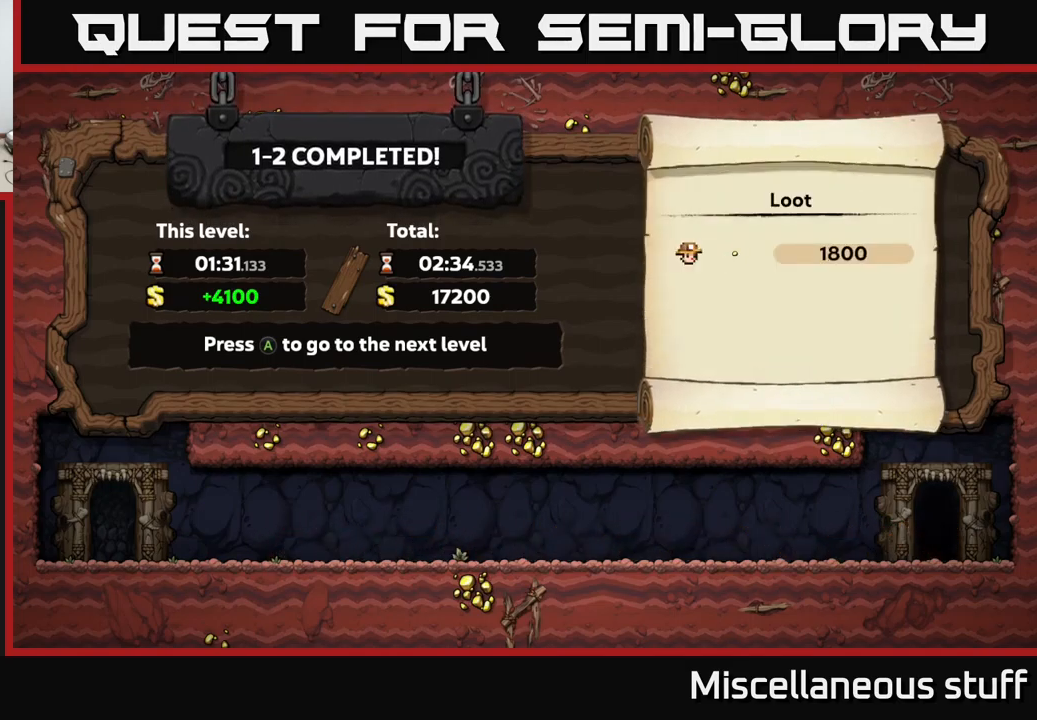
{"buttons": [], "left_stick": "center", "events": [[250, "A", "down"], [384, "A", "up"]]}
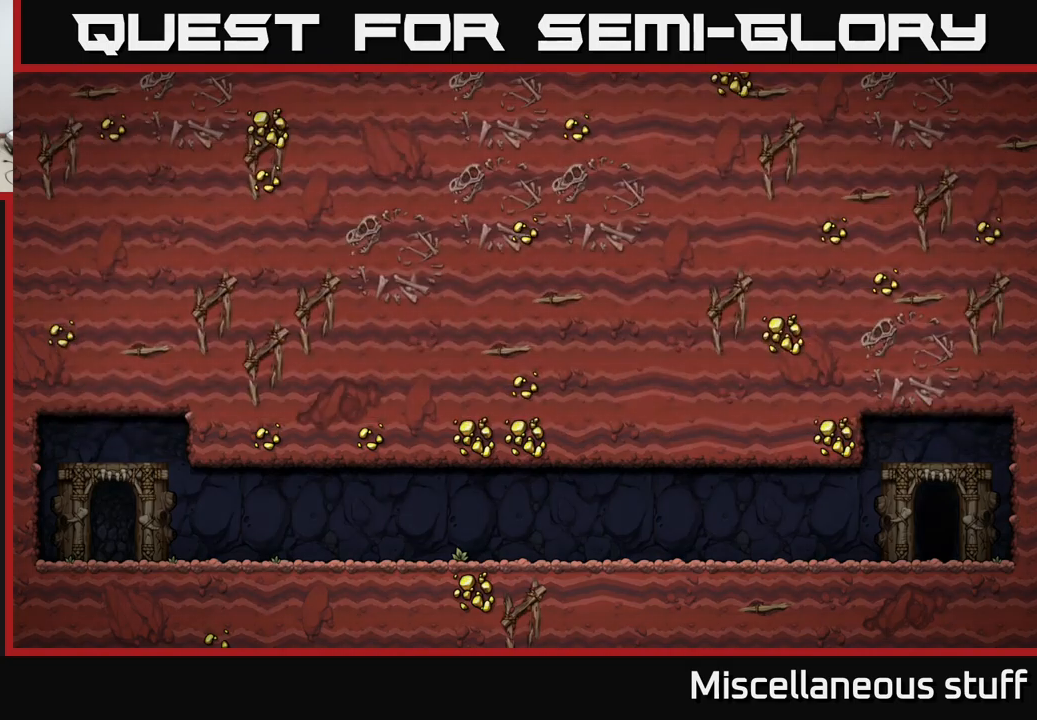
{"buttons": [], "left_stick": "center", "events": []}
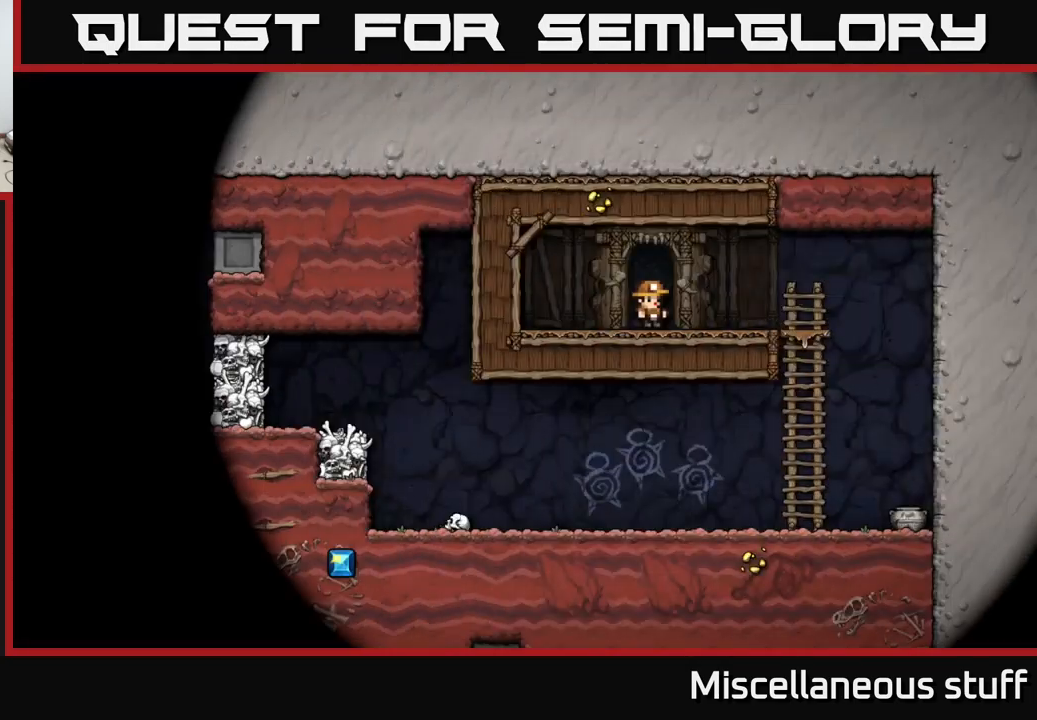
{"buttons": ["DPAD_RIGHT"], "left_stick": "center", "events": [[267, "DPAD_RIGHT", "down"]]}
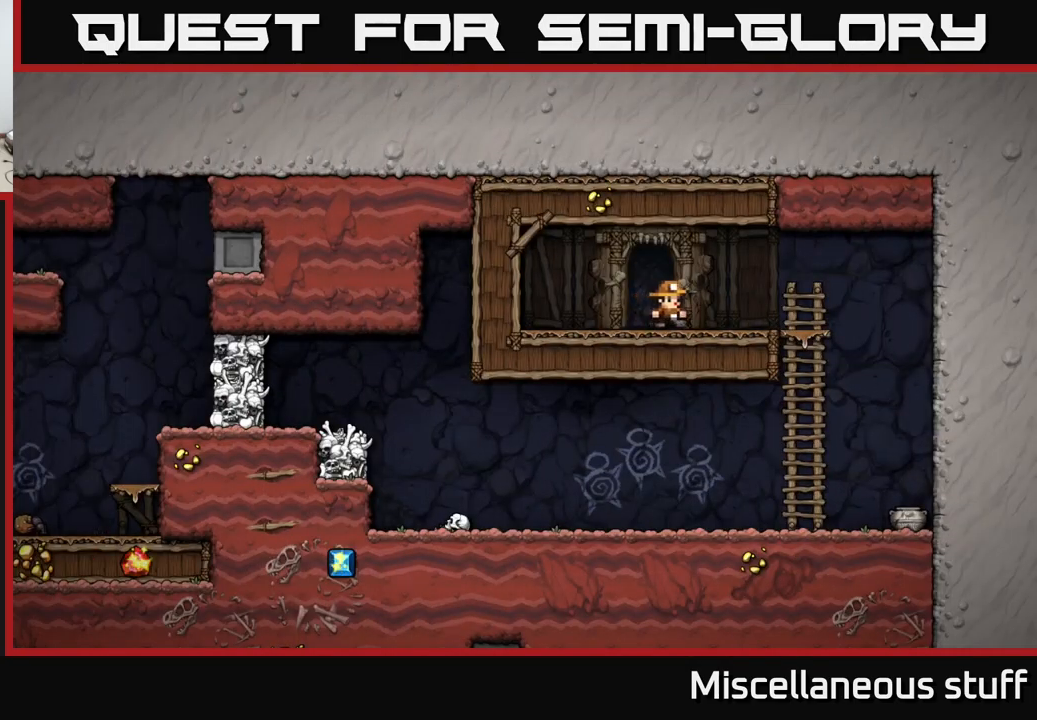
{"buttons": ["DPAD_RIGHT"], "left_stick": "center", "events": [[267, "DPAD_DOWN", "down"], [284, "DPAD_RIGHT", "up"], [334, "A", "down"], [384, "DPAD_DOWN", "up"], [417, "A", "up"], [467, "DPAD_RIGHT", "down"]]}
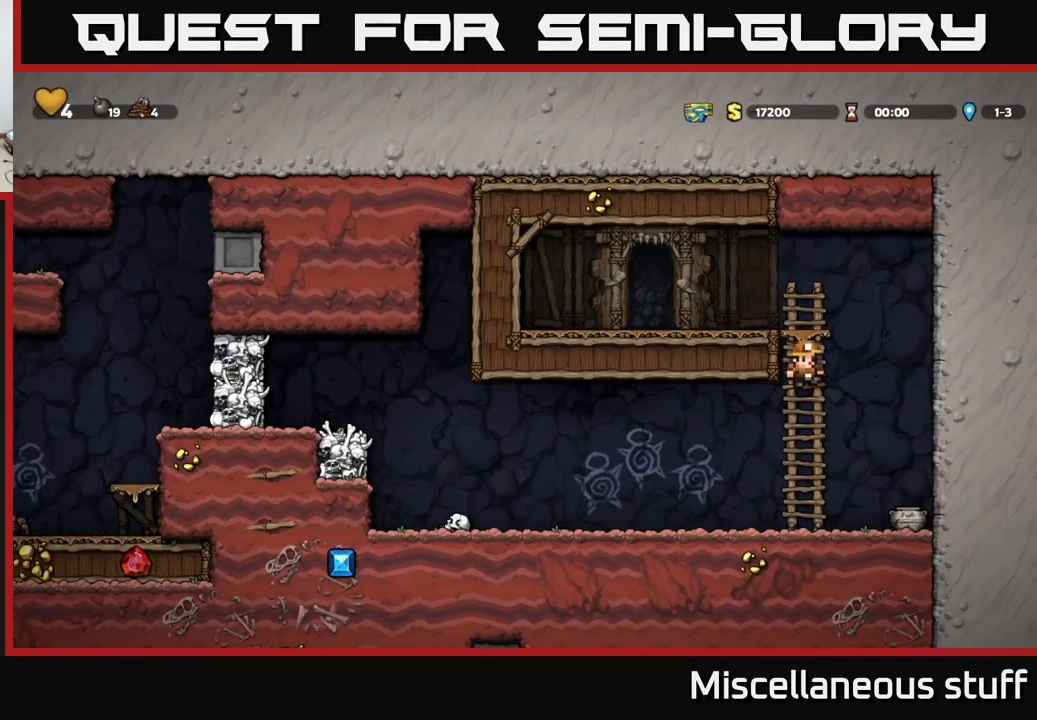
{"buttons": ["DPAD_LEFT"], "left_stick": "center", "events": [[267, "DPAD_DOWN", "down"], [284, "DPAD_RIGHT", "up"], [334, "X", "down"], [350, "DPAD_LEFT", "down"], [367, "DPAD_DOWN", "up"], [434, "X", "up"]]}
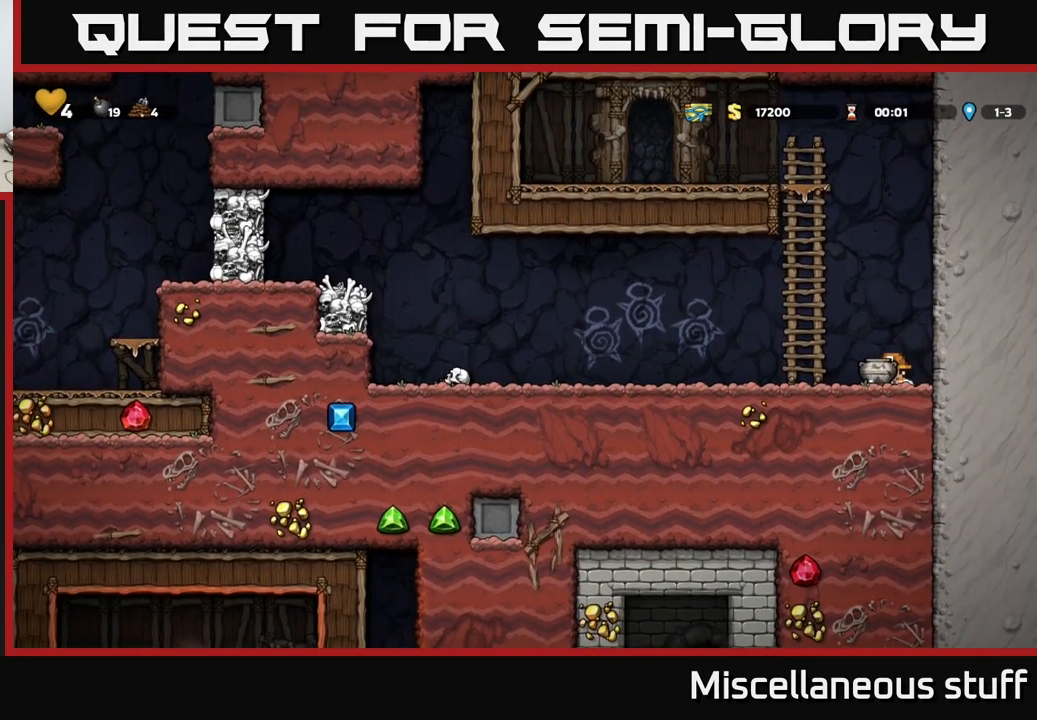
{"buttons": [], "left_stick": "center", "events": [[67, "A", "down"], [150, "A", "up"], [184, "X", "down"], [284, "DPAD_LEFT", "up"], [284, "X", "up"]]}
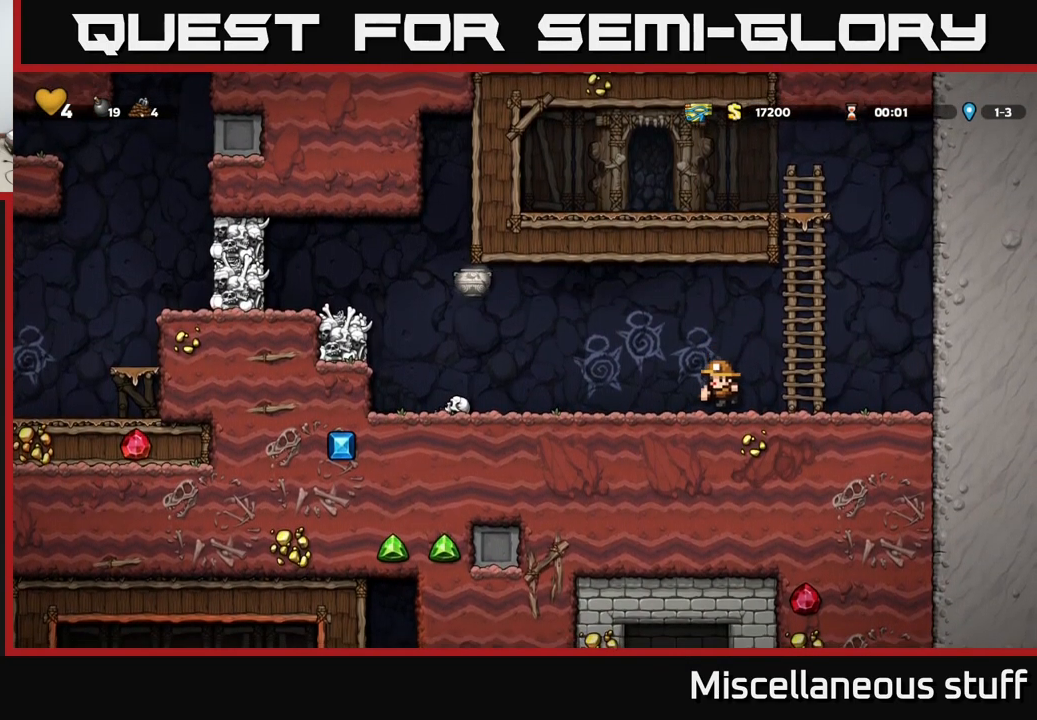
{"buttons": ["A", "DPAD_LEFT"], "left_stick": "center", "events": [[467, "DPAD_LEFT", "down"], [500, "A", "down"]]}
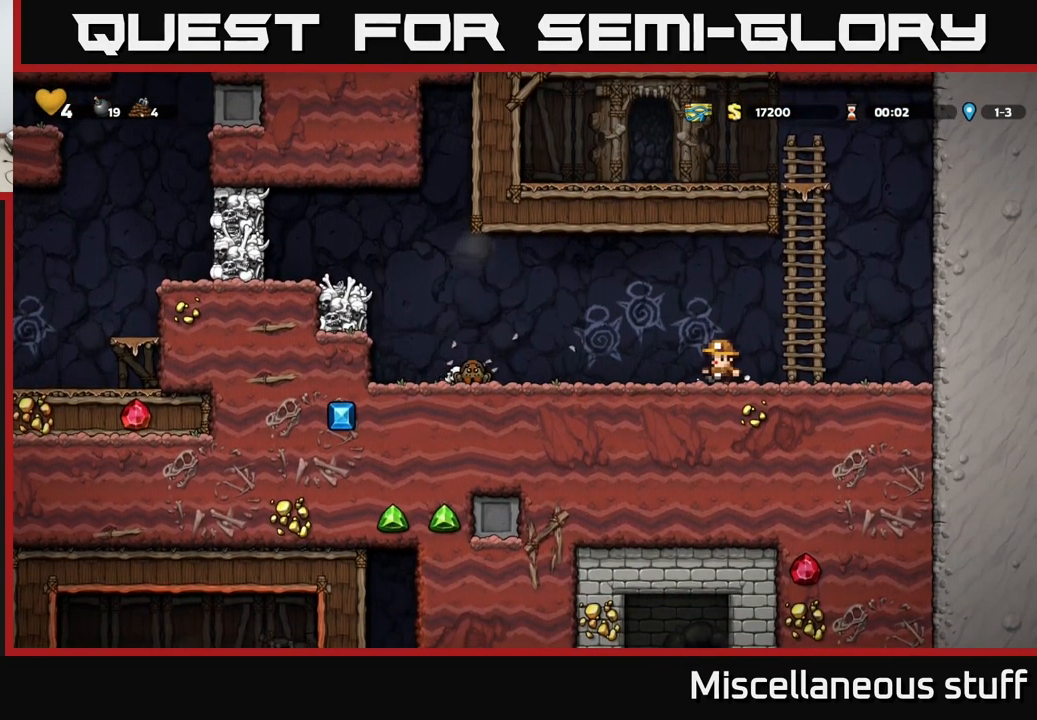
{"buttons": ["A", "DPAD_LEFT"], "left_stick": "center", "events": [[367, "A", "up"], [450, "A", "down"]]}
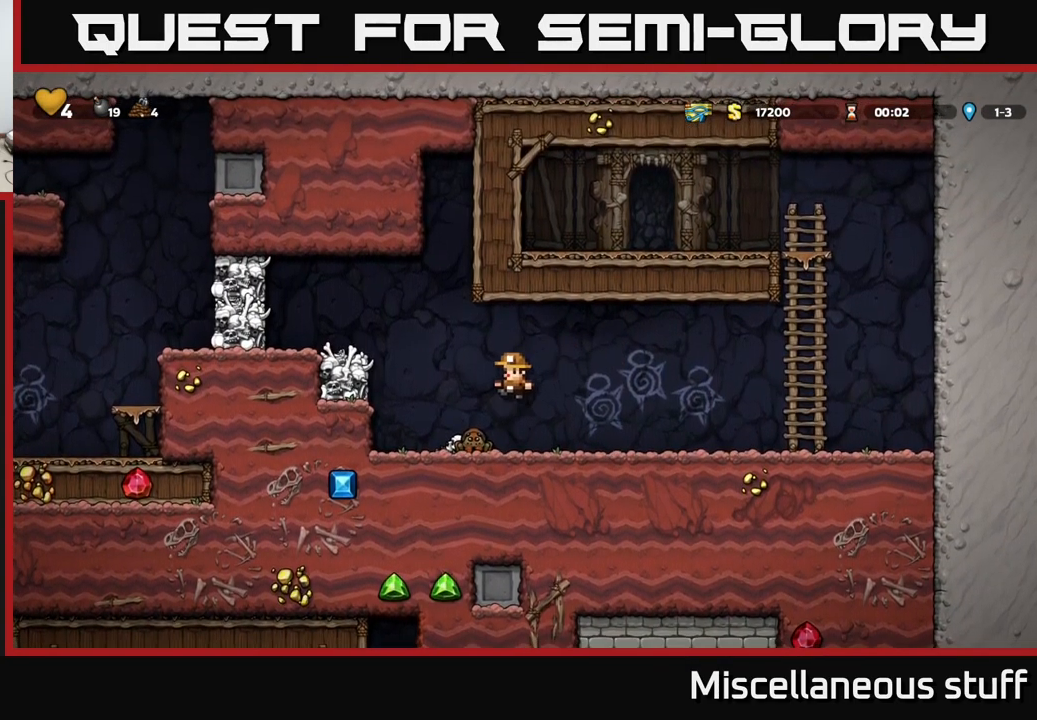
{"buttons": ["DPAD_RIGHT"], "left_stick": "center", "events": [[184, "A", "up"], [267, "X", "down"], [434, "DPAD_LEFT", "up"], [450, "X", "up"], [500, "DPAD_RIGHT", "down"]]}
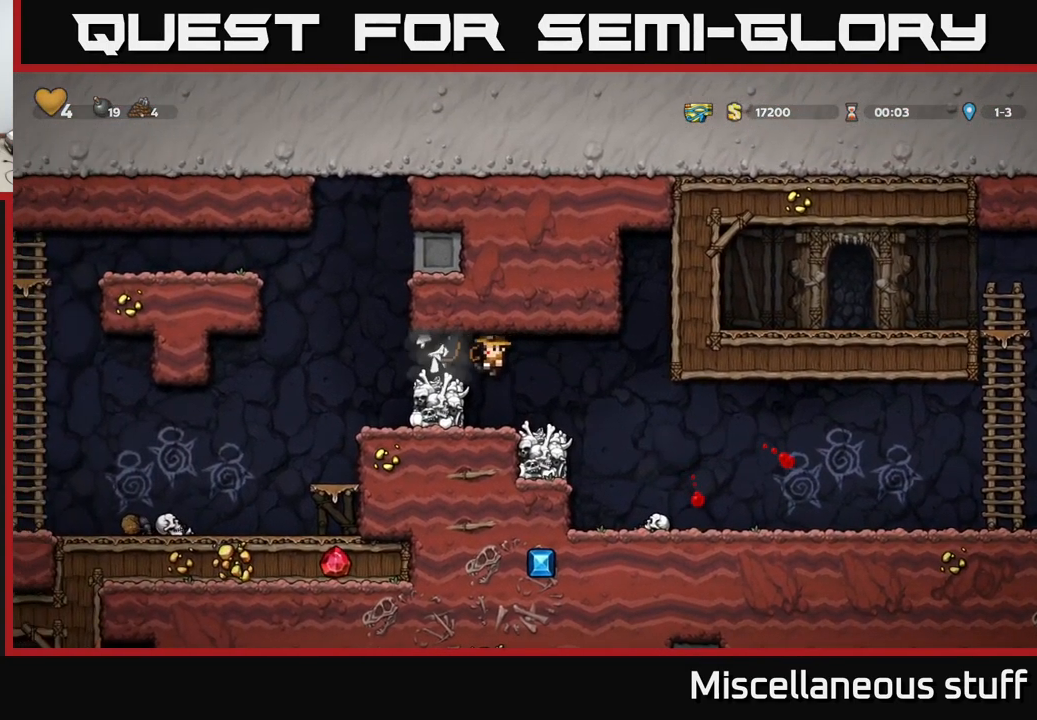
{"buttons": ["DPAD_LEFT"], "left_stick": "center", "events": [[134, "DPAD_RIGHT", "up"], [450, "DPAD_LEFT", "down"]]}
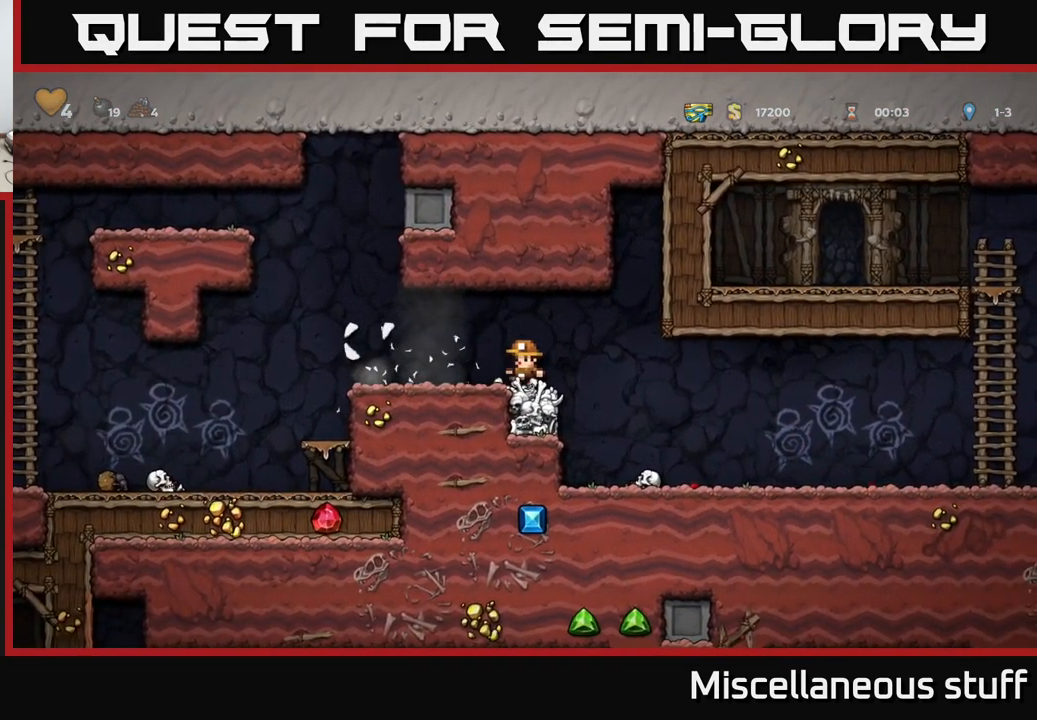
{"buttons": ["DPAD_LEFT"], "left_stick": "center", "events": [[284, "A", "down"], [351, "A", "up"]]}
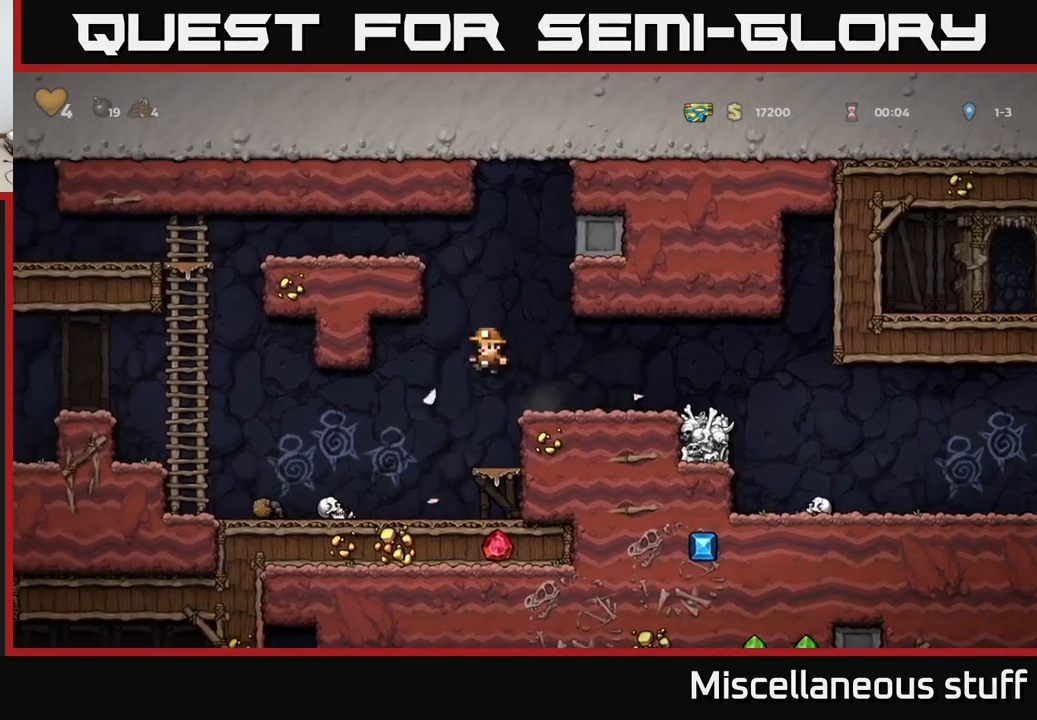
{"buttons": ["DPAD_LEFT"], "left_stick": "center", "events": [[317, "DPAD_LEFT", "up"], [450, "DPAD_LEFT", "down"]]}
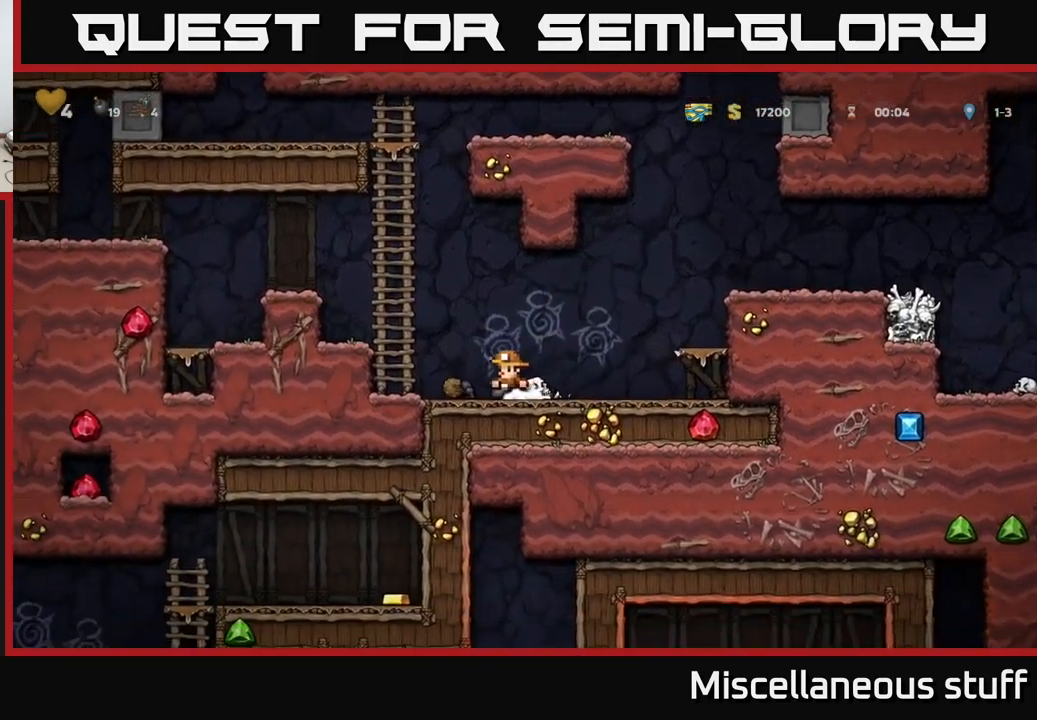
{"buttons": ["A", "DPAD_LEFT"], "left_stick": "center", "events": [[133, "A", "down"], [350, "A", "up"], [383, "DPAD_UP", "down"], [433, "DPAD_UP", "up"], [483, "A", "down"]]}
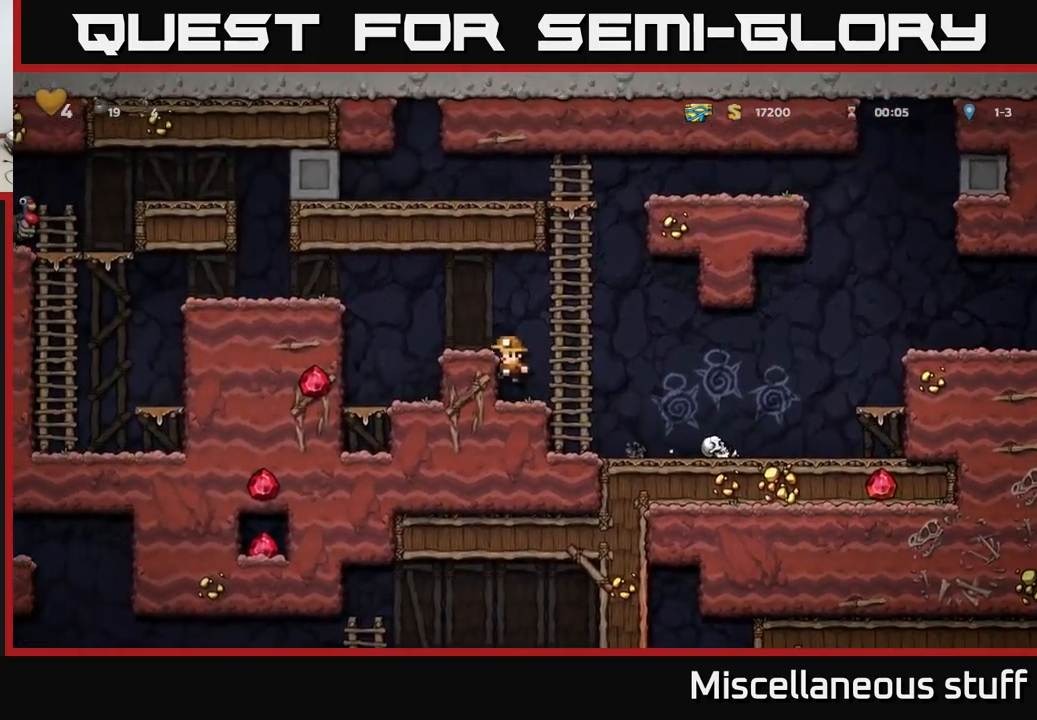
{"buttons": ["A", "DPAD_LEFT"], "left_stick": "center", "events": [[133, "A", "up"], [233, "DPAD_LEFT", "up"], [383, "DPAD_LEFT", "down"], [400, "A", "down"]]}
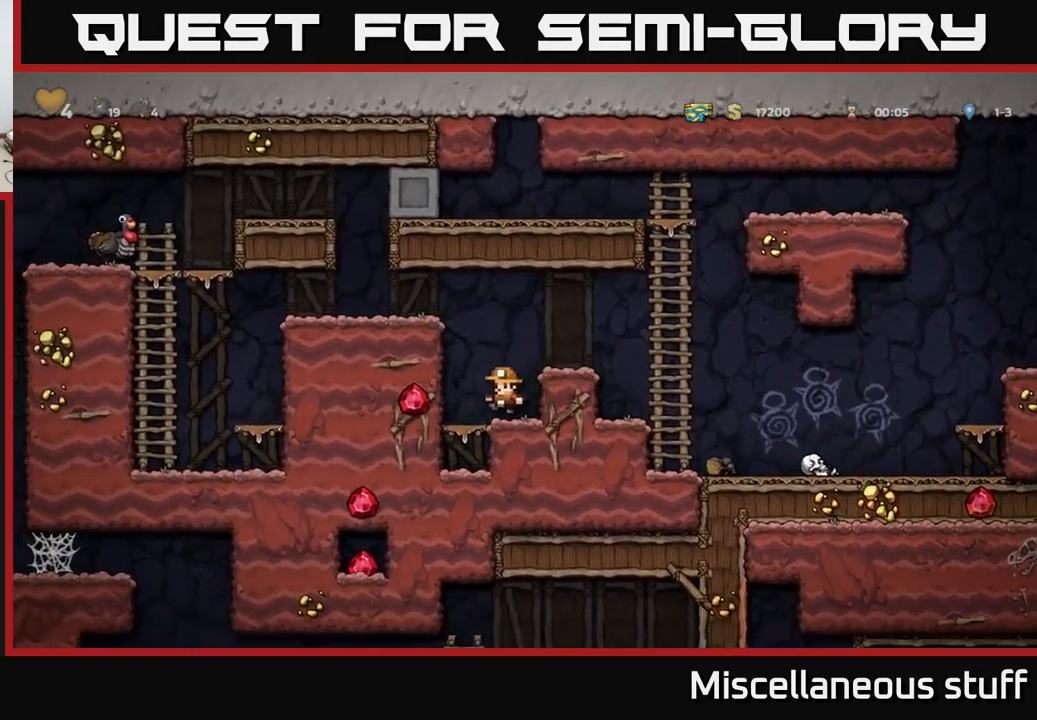
{"buttons": ["DPAD_RIGHT"], "left_stick": "center", "events": [[83, "A", "up"], [150, "DPAD_LEFT", "up"], [250, "A", "down"], [433, "A", "up"], [450, "DPAD_RIGHT", "down"]]}
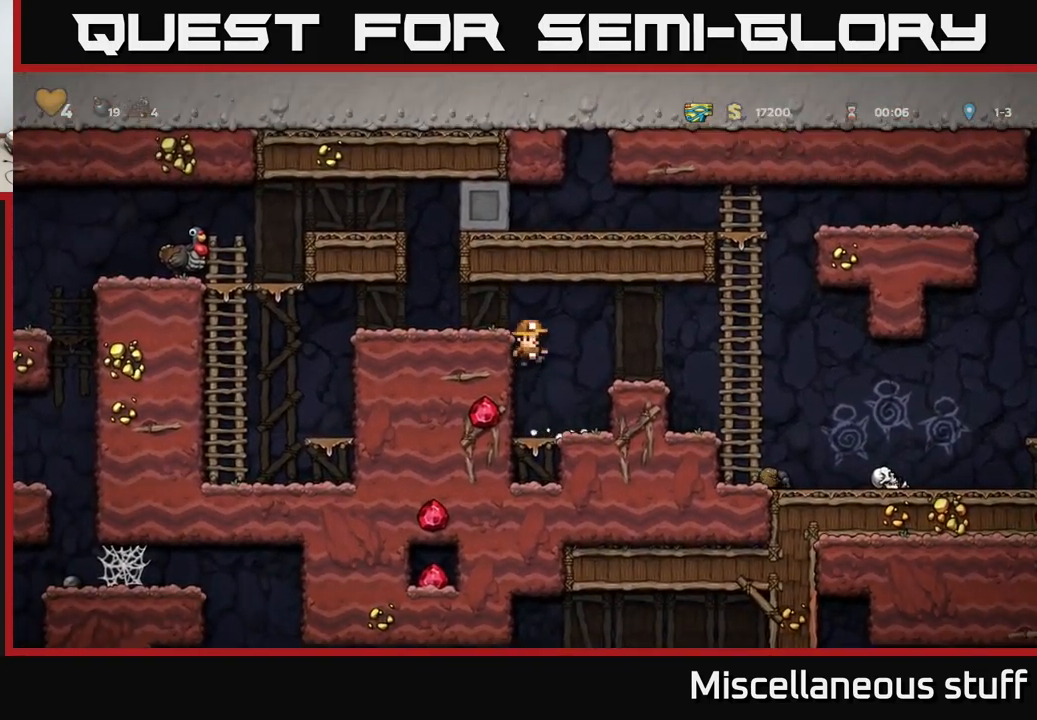
{"buttons": ["DPAD_LEFT"], "left_stick": "center", "events": [[117, "DPAD_RIGHT", "up"], [300, "DPAD_LEFT", "down"], [333, "A", "down"], [500, "A", "up"]]}
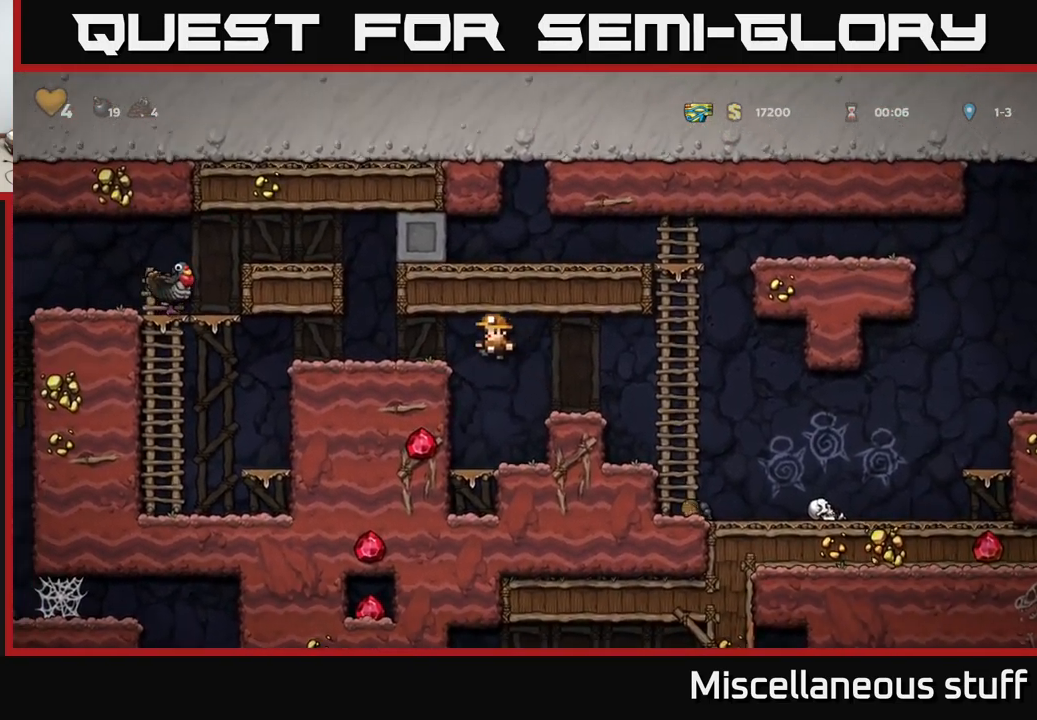
{"buttons": ["DPAD_LEFT"], "left_stick": "center", "events": []}
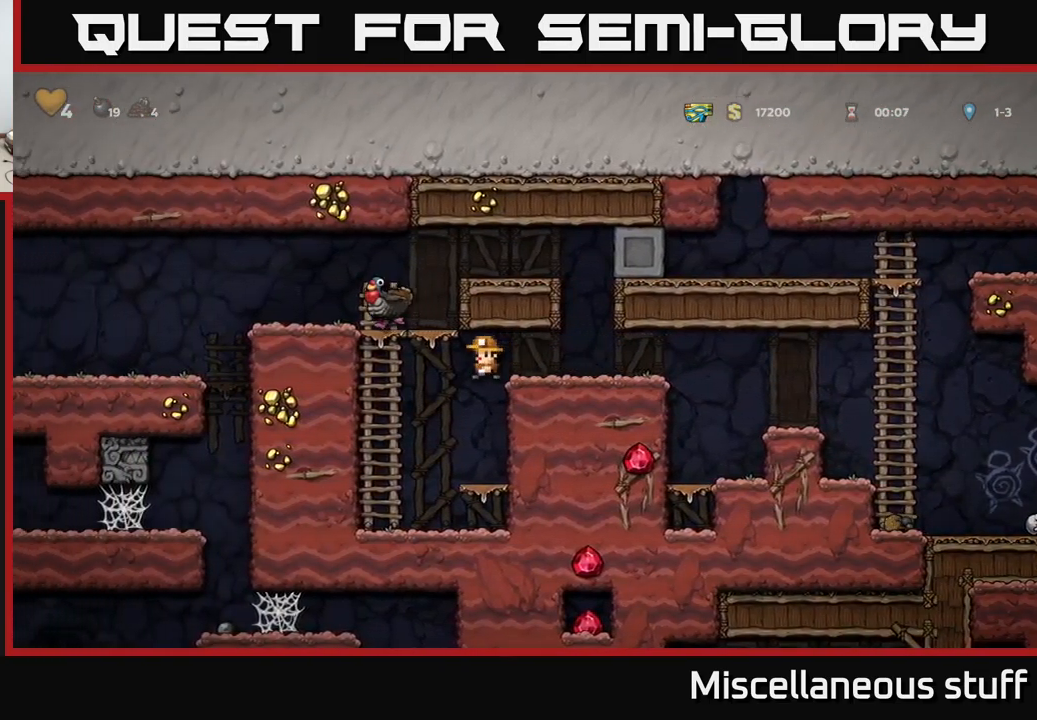
{"buttons": ["DPAD_UP"], "left_stick": "center", "events": [[83, "DPAD_UP", "down"], [250, "A", "down"], [250, "DPAD_LEFT", "up"], [367, "A", "up"]]}
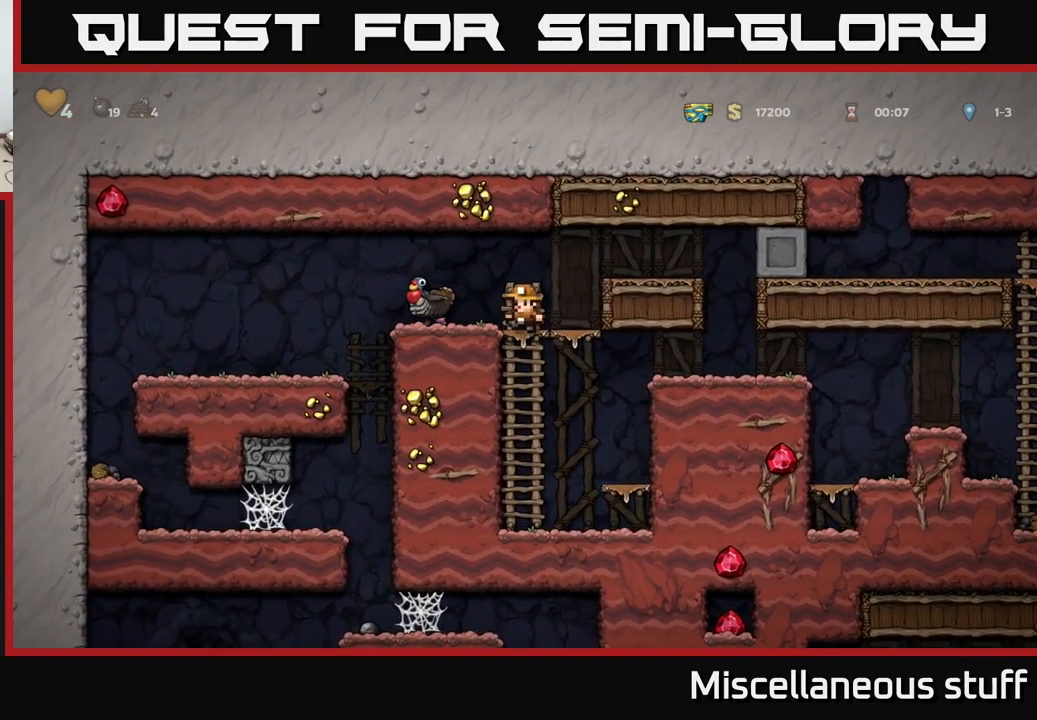
{"buttons": [], "left_stick": "center", "events": [[67, "A", "down"], [100, "DPAD_LEFT", "down"], [133, "DPAD_UP", "up"], [167, "A", "up"], [250, "DPAD_LEFT", "up"]]}
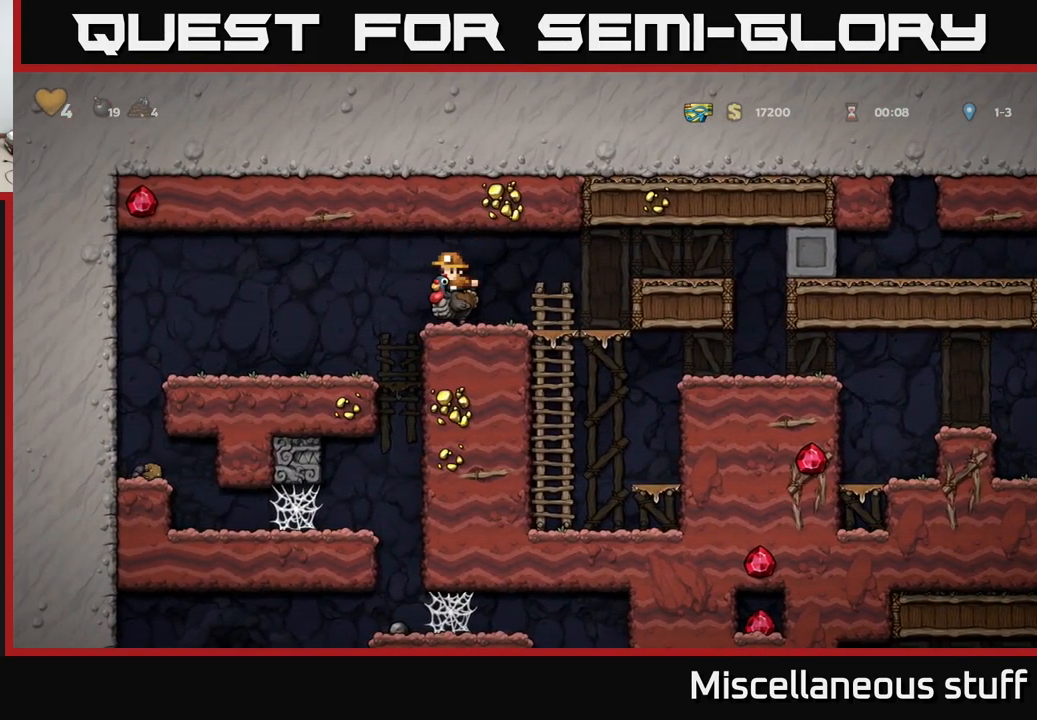
{"buttons": [], "left_stick": "center", "events": []}
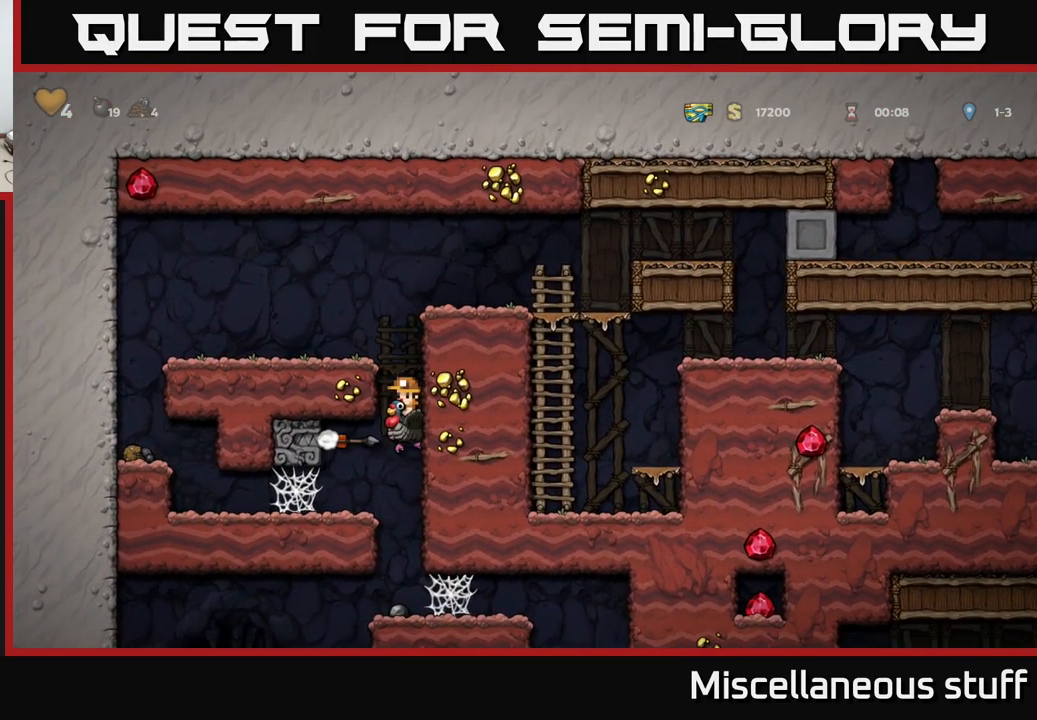
{"buttons": ["A"], "left_stick": "center", "events": [[100, "A", "down"], [299, "A", "up"], [466, "A", "down"]]}
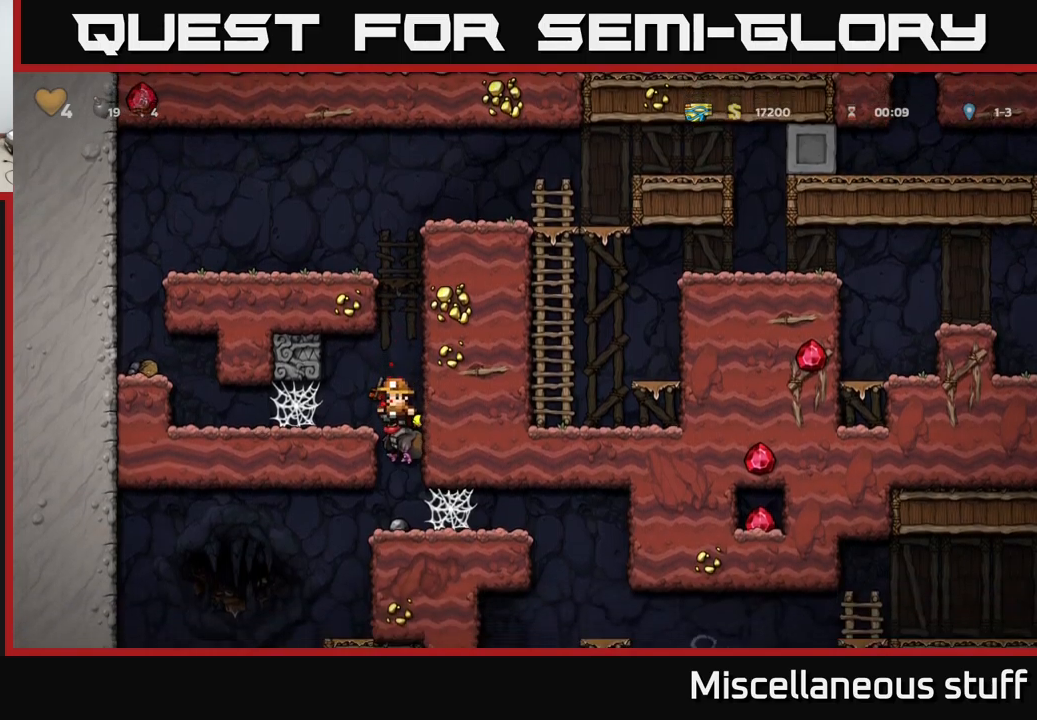
{"buttons": ["A"], "left_stick": "center", "events": [[133, "A", "up"], [500, "A", "down"]]}
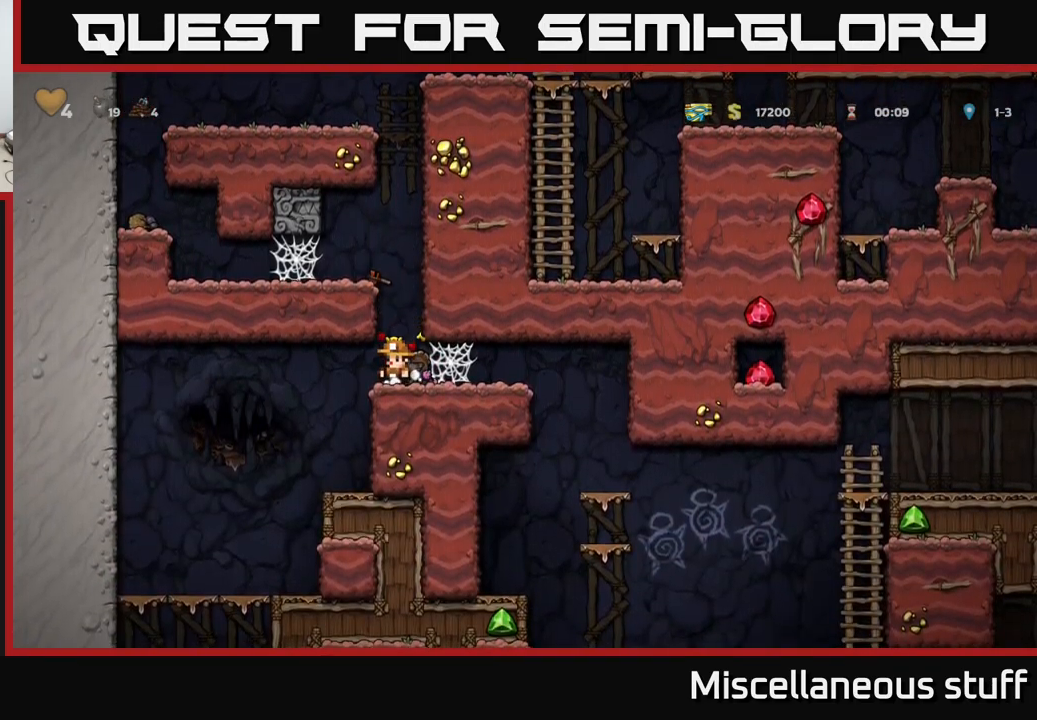
{"buttons": [], "left_stick": "center", "events": [[100, "A", "up"]]}
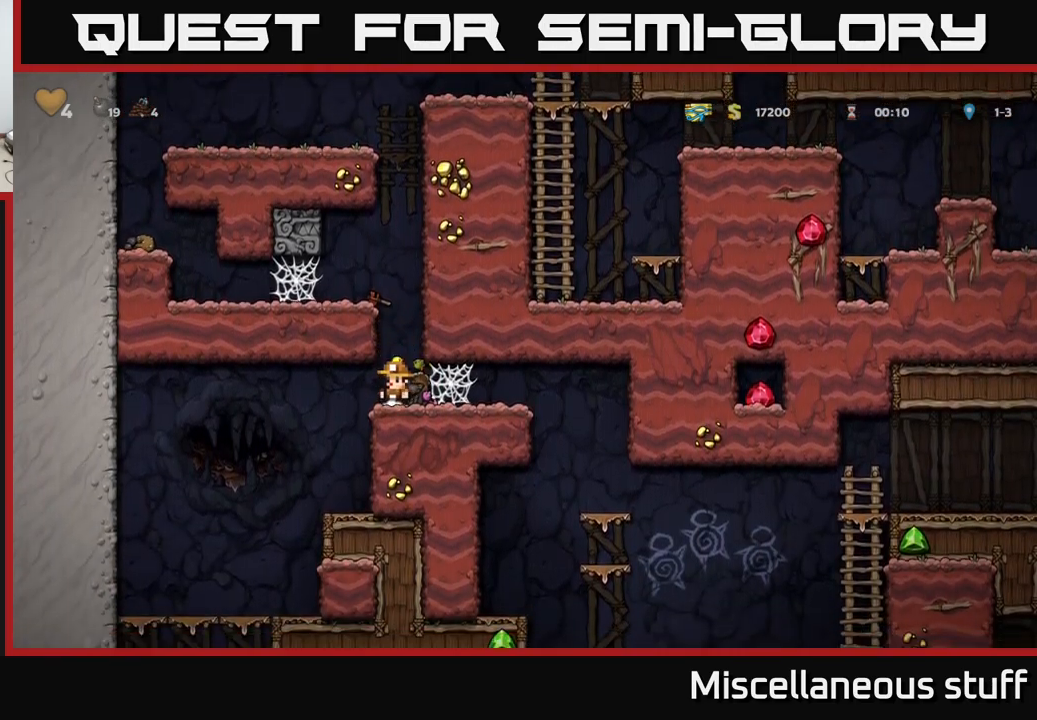
{"buttons": [], "left_stick": "center", "events": [[83, "DPAD_DOWN", "down"], [150, "X", "down"], [283, "DPAD_DOWN", "up"], [300, "X", "up"]]}
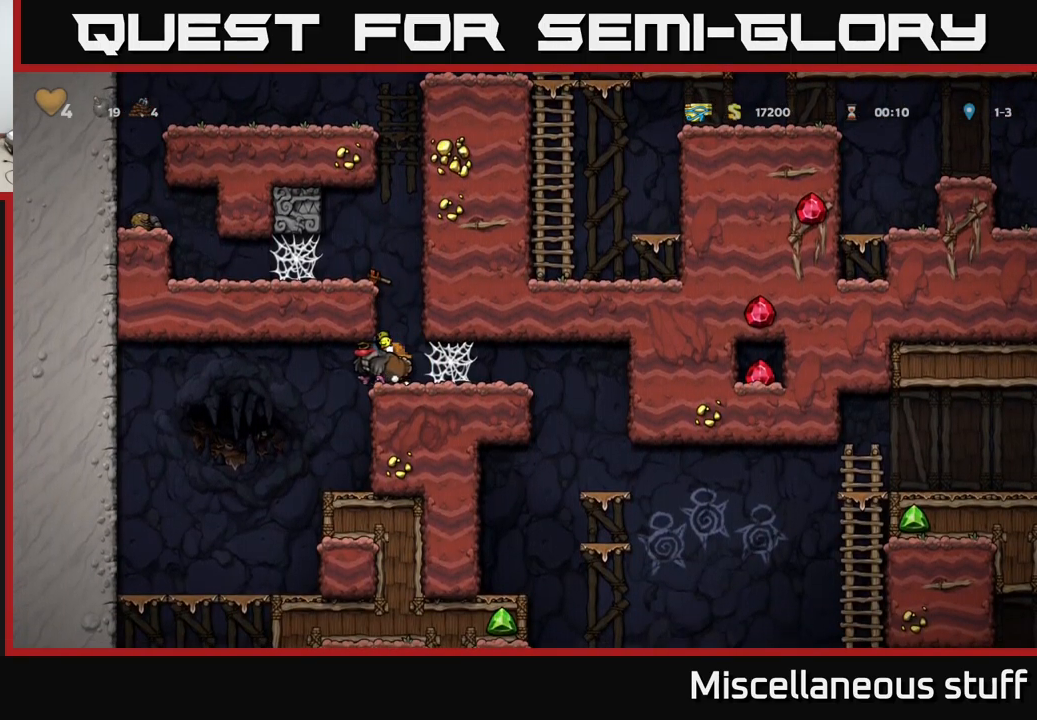
{"buttons": ["DPAD_RIGHT"], "left_stick": "center", "events": [[167, "DPAD_RIGHT", "down"]]}
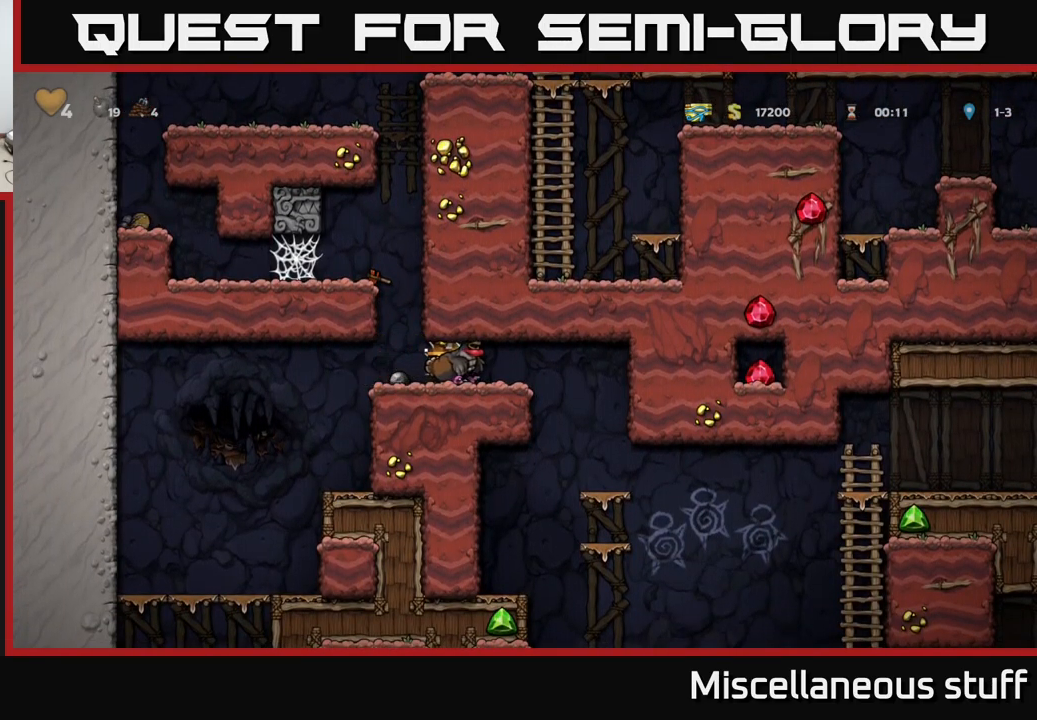
{"buttons": ["X", "DPAD_DOWN"], "left_stick": "center", "events": [[167, "DPAD_DOWN", "down"], [183, "DPAD_RIGHT", "up"], [400, "X", "down"]]}